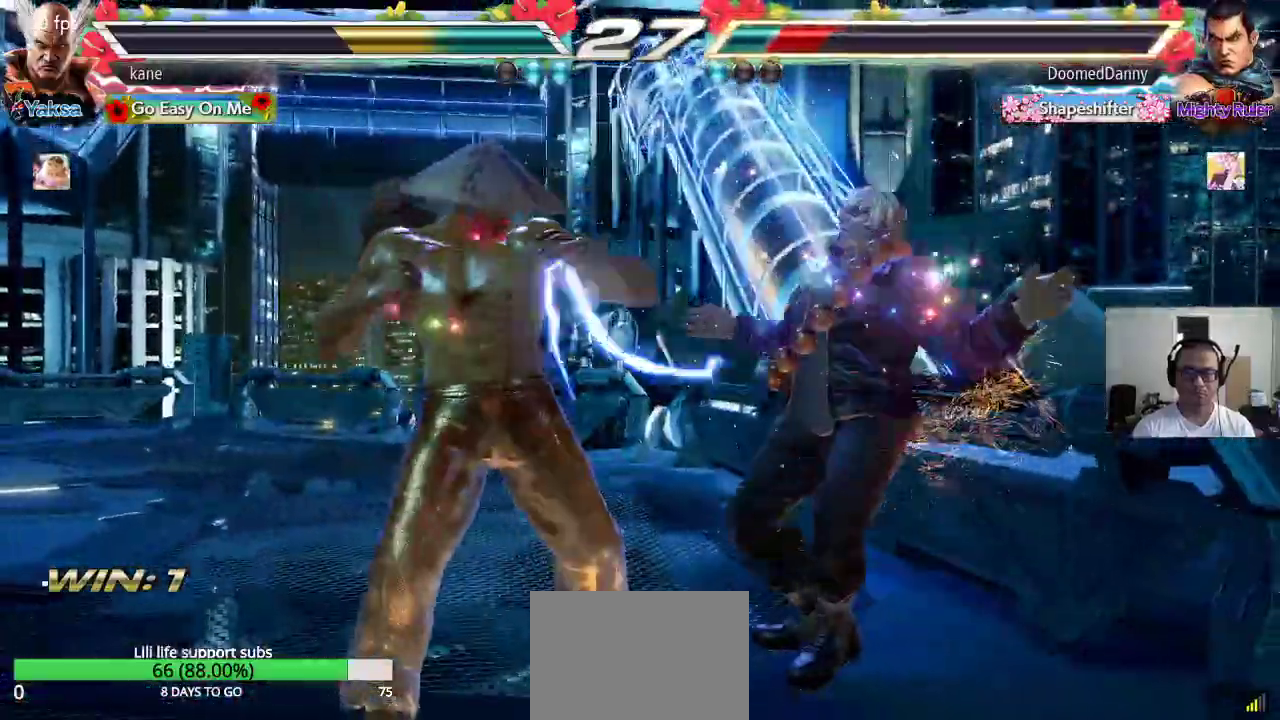
Gameplay with a controller (arcade stick); each line is a JSON object with the inputs held at the frame after it. "events" lists button and stick changes between this image and that frame as [ms after this image, input, new state], when the widget could be followed in between. Not read: L3 R2 R3.
{"buttons": [], "left_stick": "right", "events": [[33, "left_stick", "center"], [83, "left_stick", "right"], [233, "left_stick", "down"], [300, "left_stick", "center"], [483, "left_stick", "right"]]}
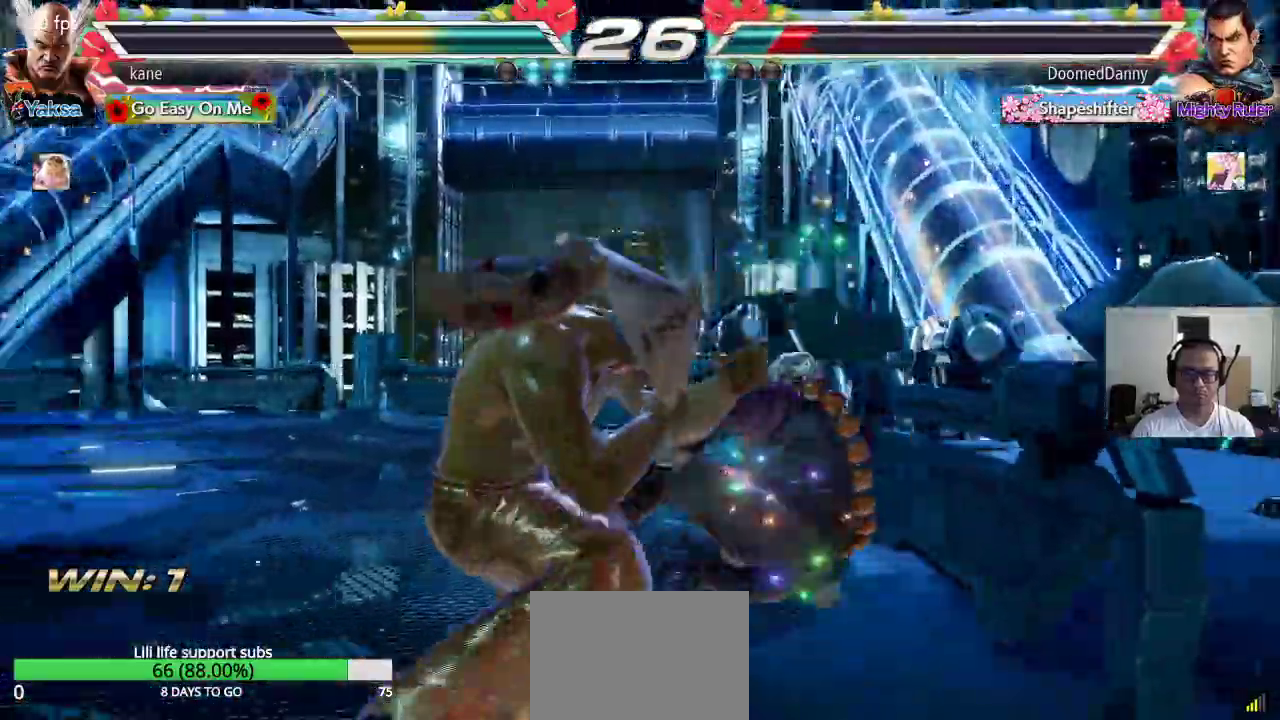
{"buttons": [], "left_stick": "center", "events": [[50, "CIRCLE", "down"], [100, "CROSS", "down"], [133, "CIRCLE", "up"], [217, "CROSS", "up"], [333, "left_stick", "center"]]}
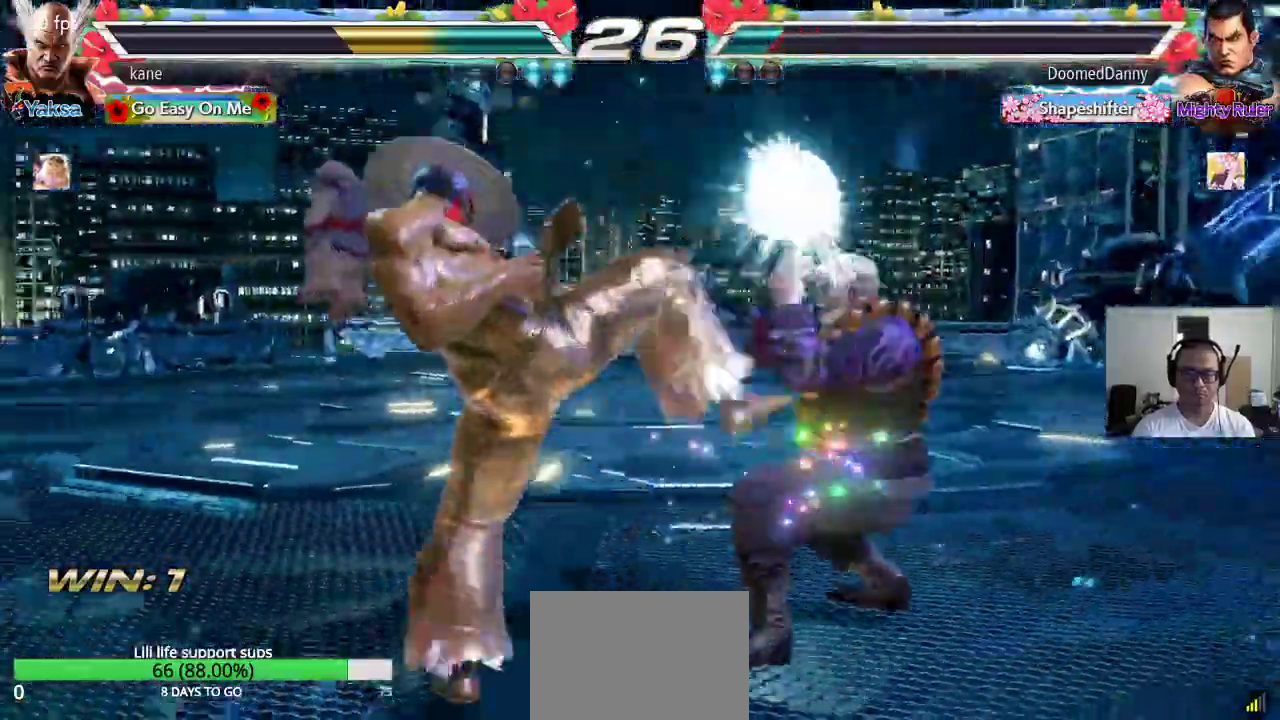
{"buttons": [], "left_stick": "center", "events": [[200, "left_stick", "down"], [233, "TRIANGLE", "down"], [283, "TRIANGLE", "up"], [300, "left_stick", "center"]]}
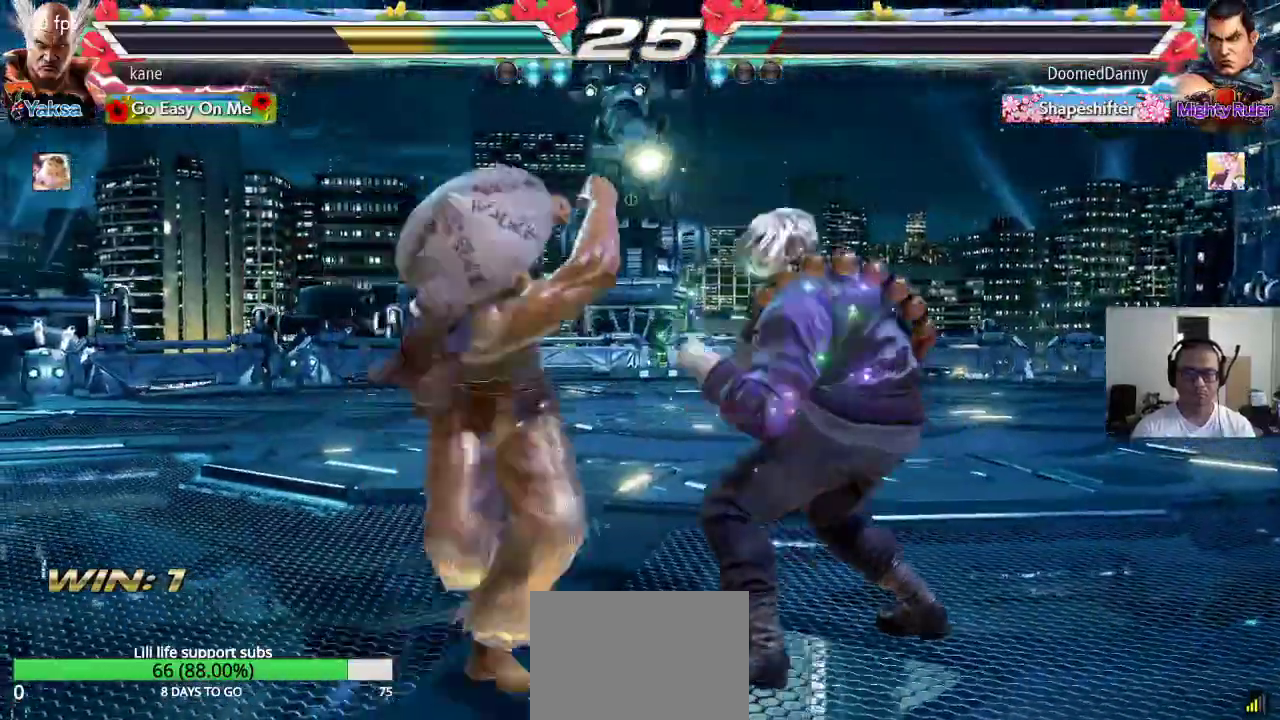
{"buttons": [], "left_stick": "center", "events": []}
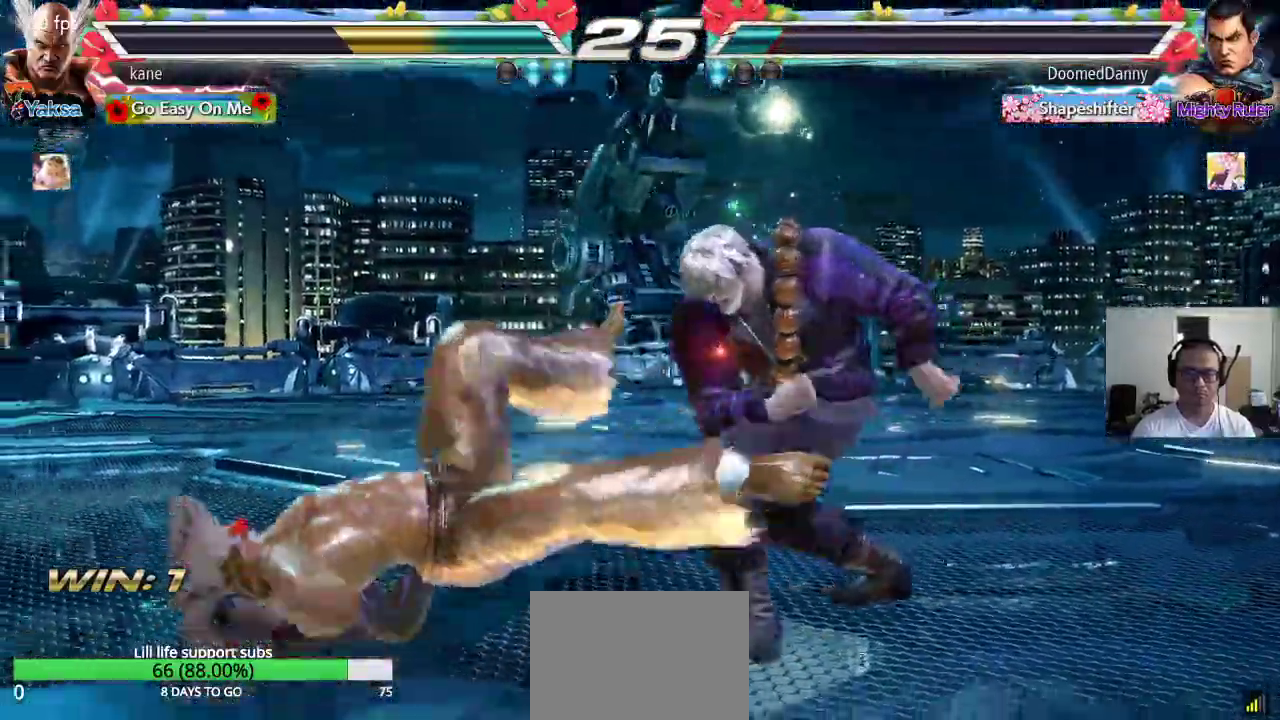
{"buttons": ["SQUARE"], "left_stick": "center", "events": [[117, "left_stick", "left"], [200, "left_stick", "center"], [350, "SQUARE", "down"], [400, "SQUARE", "up"], [400, "TRIANGLE", "down"], [467, "TRIANGLE", "up"], [483, "SQUARE", "down"]]}
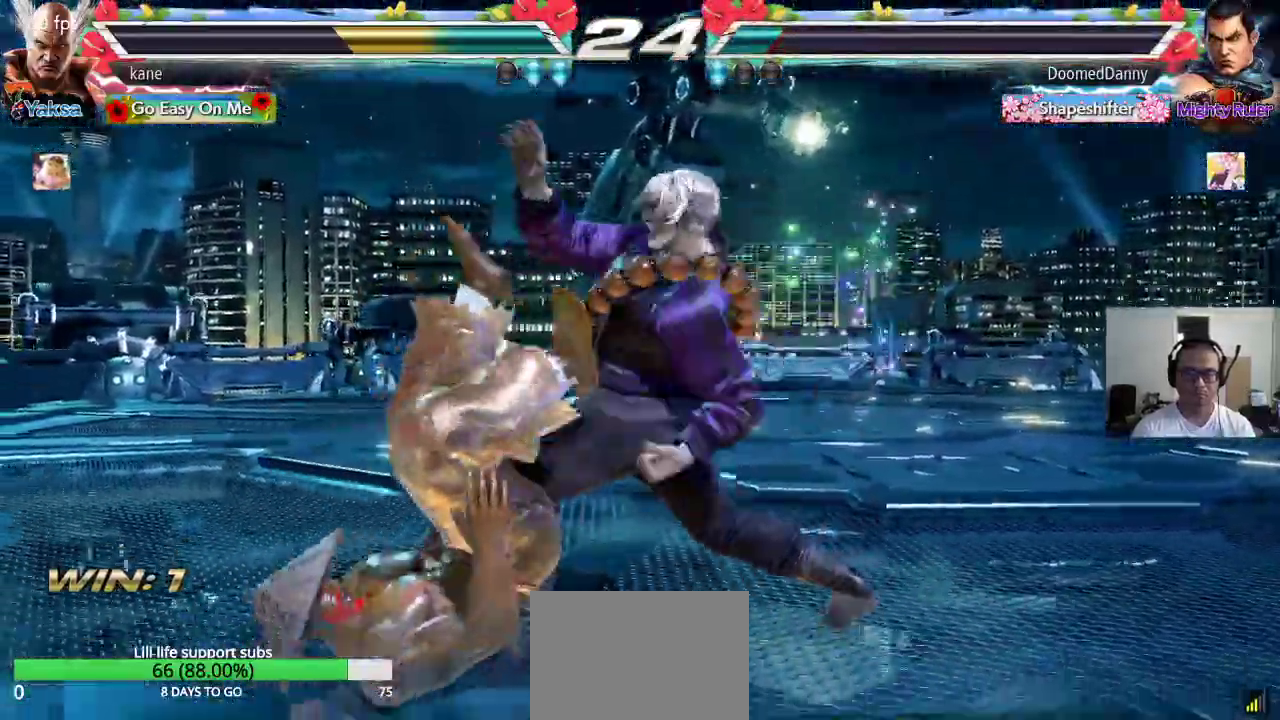
{"buttons": [], "left_stick": "center", "events": [[50, "TRIANGLE", "down"], [83, "SQUARE", "up"], [167, "TRIANGLE", "up"]]}
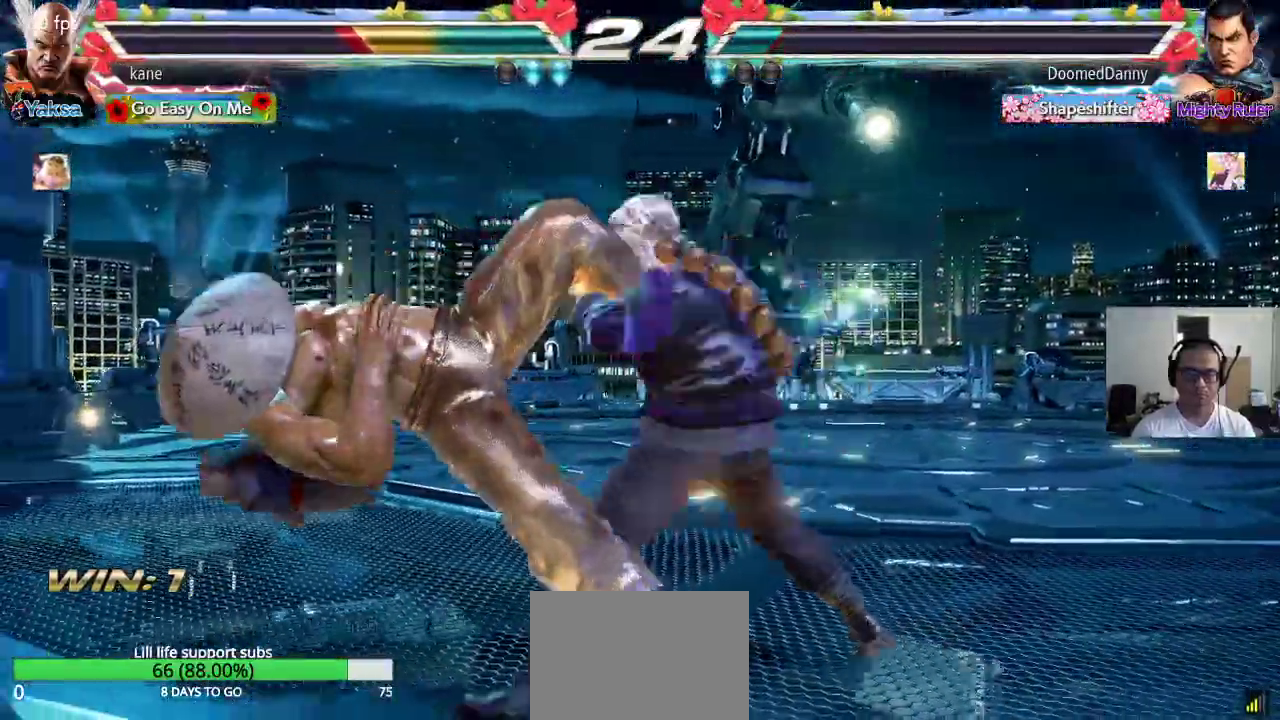
{"buttons": [], "left_stick": "center", "events": [[50, "SQUARE", "down"], [133, "SQUARE", "up"], [133, "TRIANGLE", "down"], [233, "TRIANGLE", "up"]]}
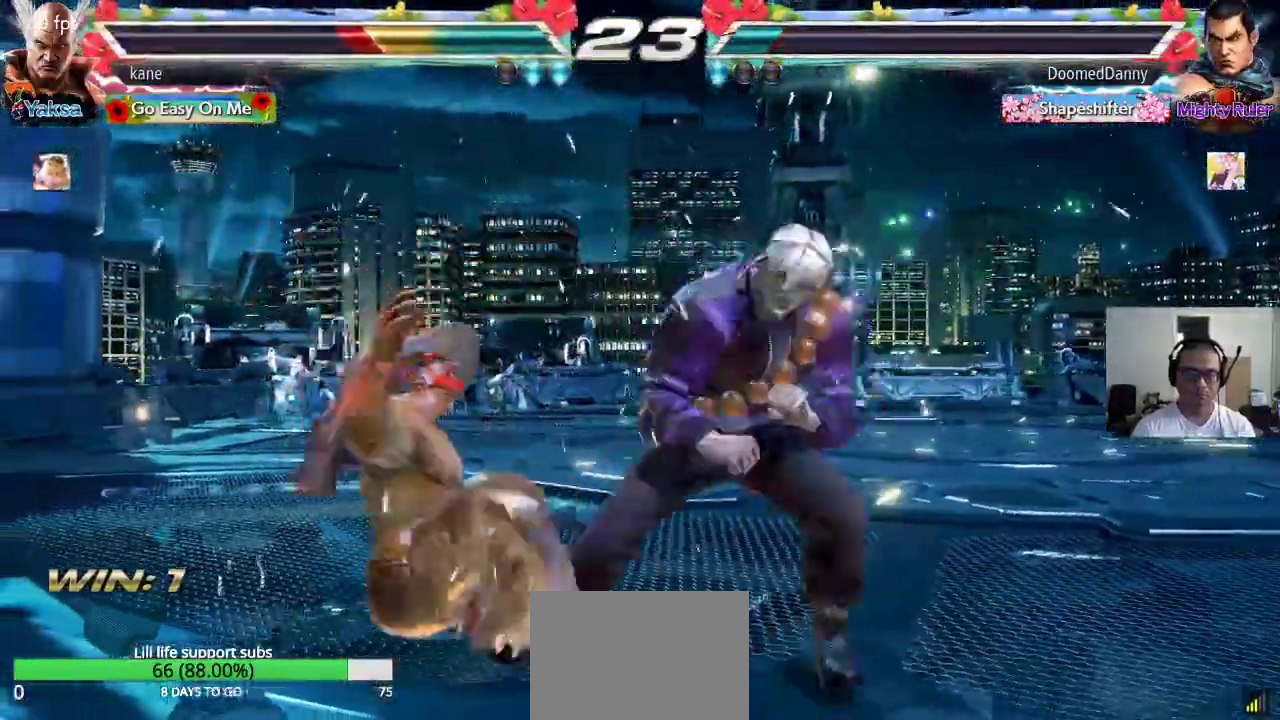
{"buttons": [], "left_stick": "center", "events": [[33, "SQUARE", "down"], [100, "SQUARE", "up"], [100, "TRIANGLE", "down"], [167, "TRIANGLE", "up"]]}
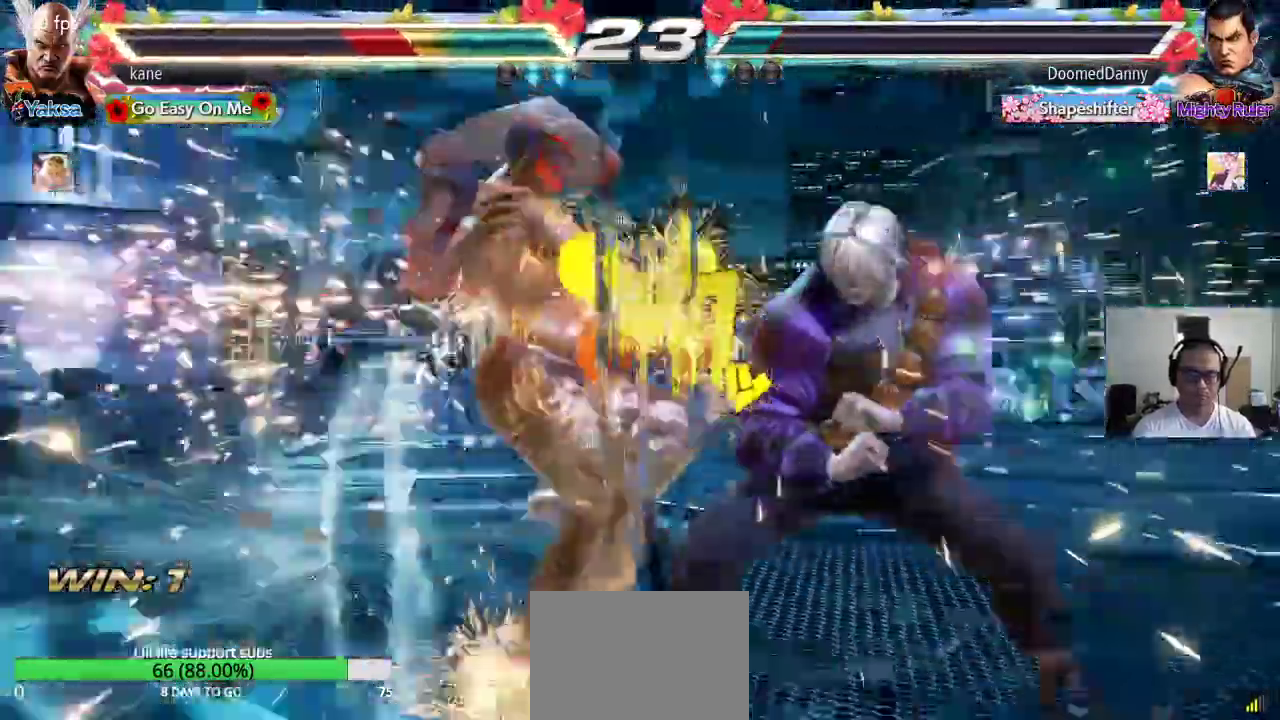
{"buttons": [], "left_stick": "center", "events": []}
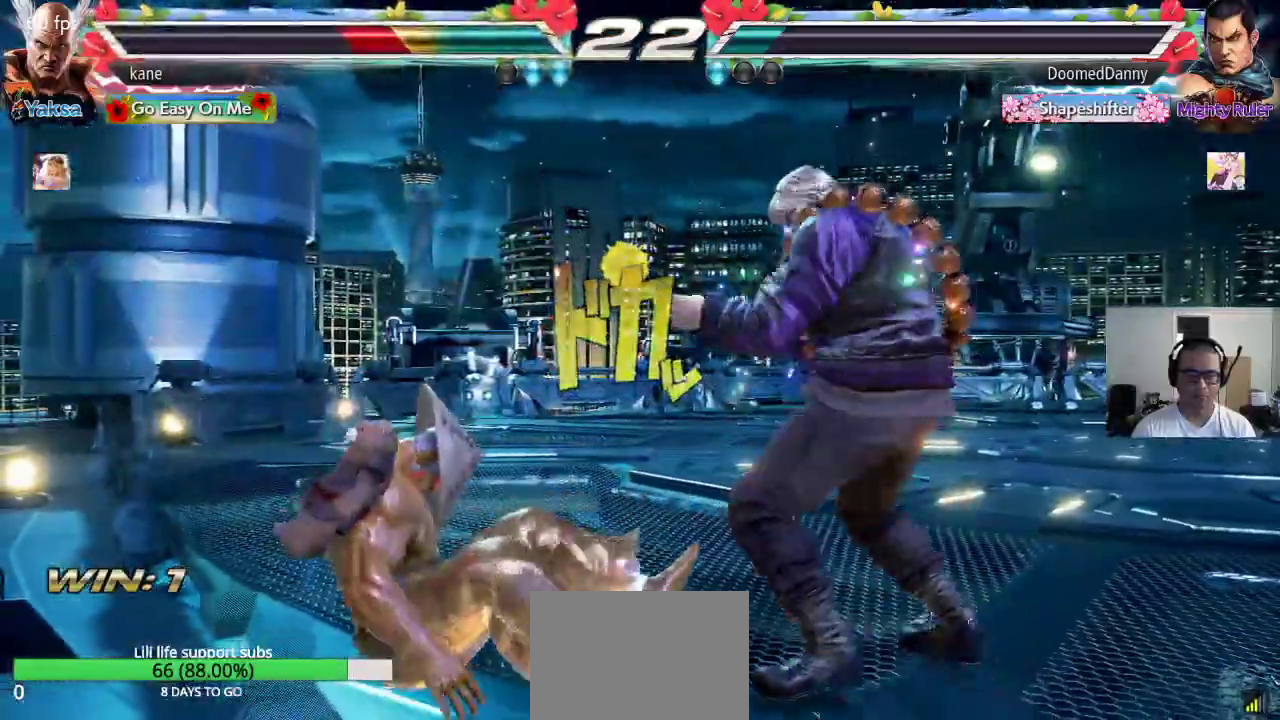
{"buttons": [], "left_stick": "center", "events": [[183, "SQUARE", "down"], [250, "TRIANGLE", "down"], [283, "SQUARE", "up"], [417, "TRIANGLE", "up"]]}
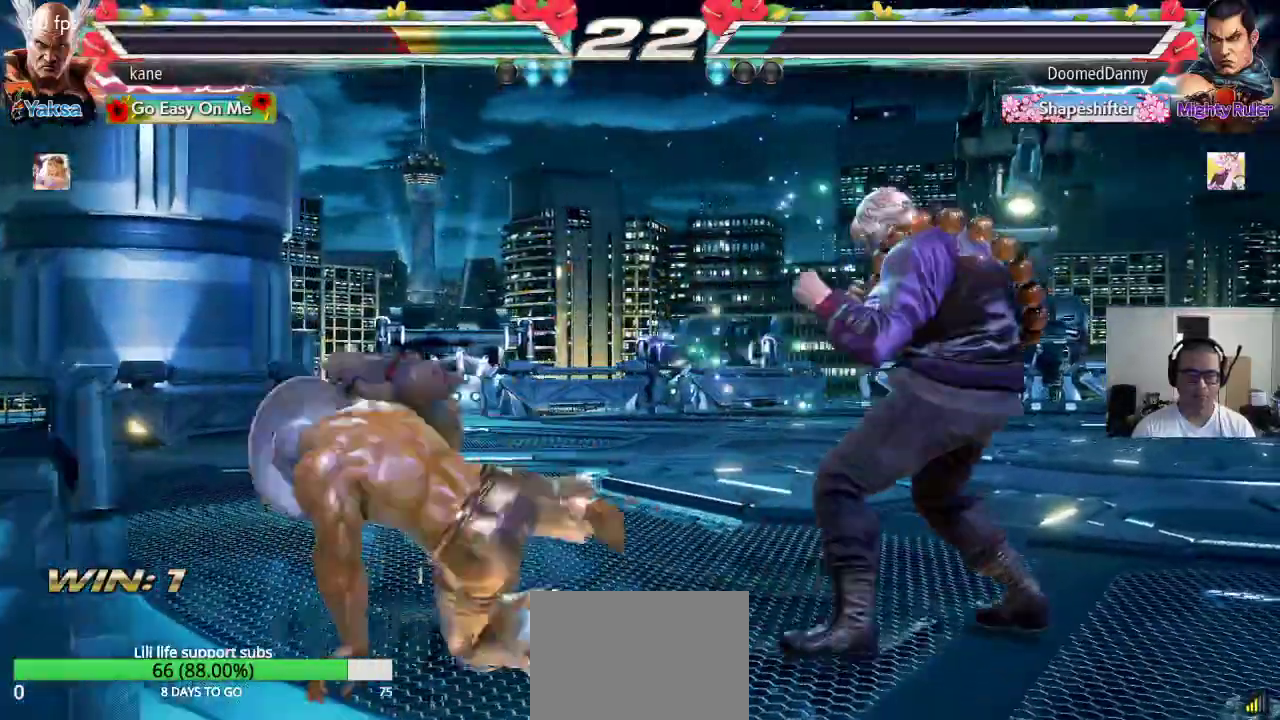
{"buttons": [], "left_stick": "center", "events": [[167, "left_stick", "left"], [217, "left_stick", "center"], [267, "left_stick", "left"], [333, "left_stick", "center"], [383, "left_stick", "left"], [467, "left_stick", "center"]]}
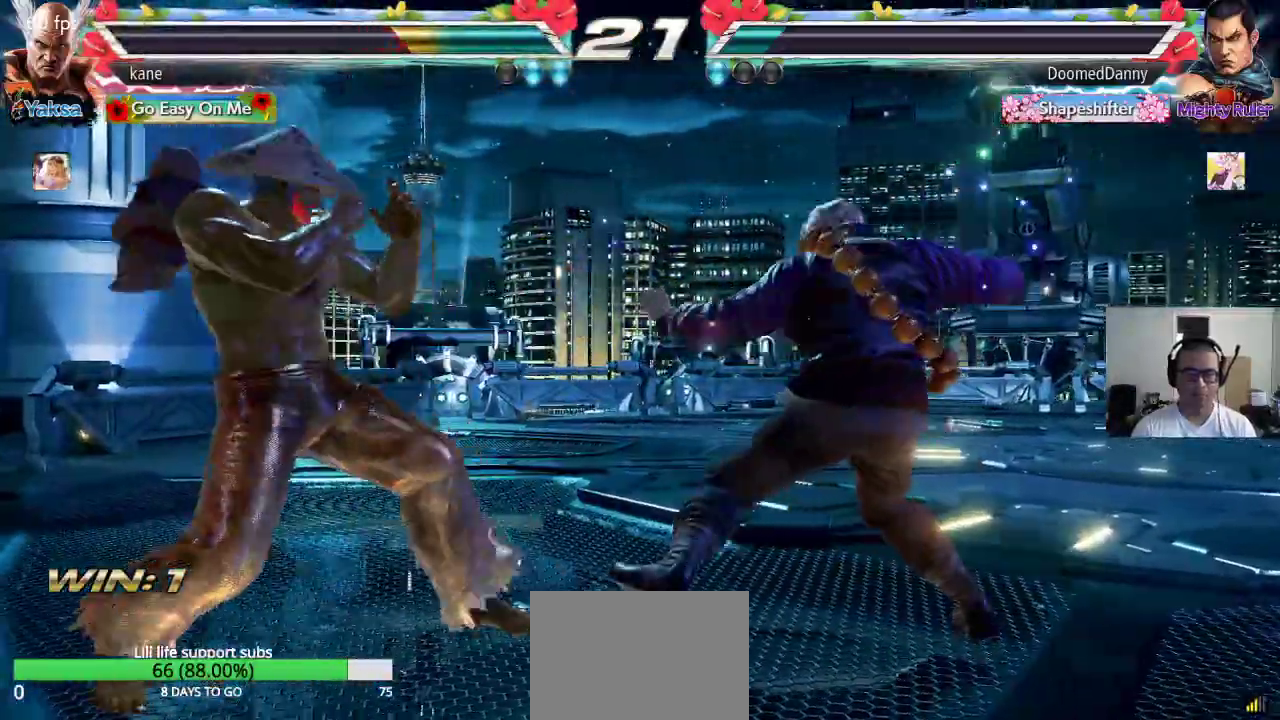
{"buttons": [], "left_stick": "left", "events": [[17, "left_stick", "left"]]}
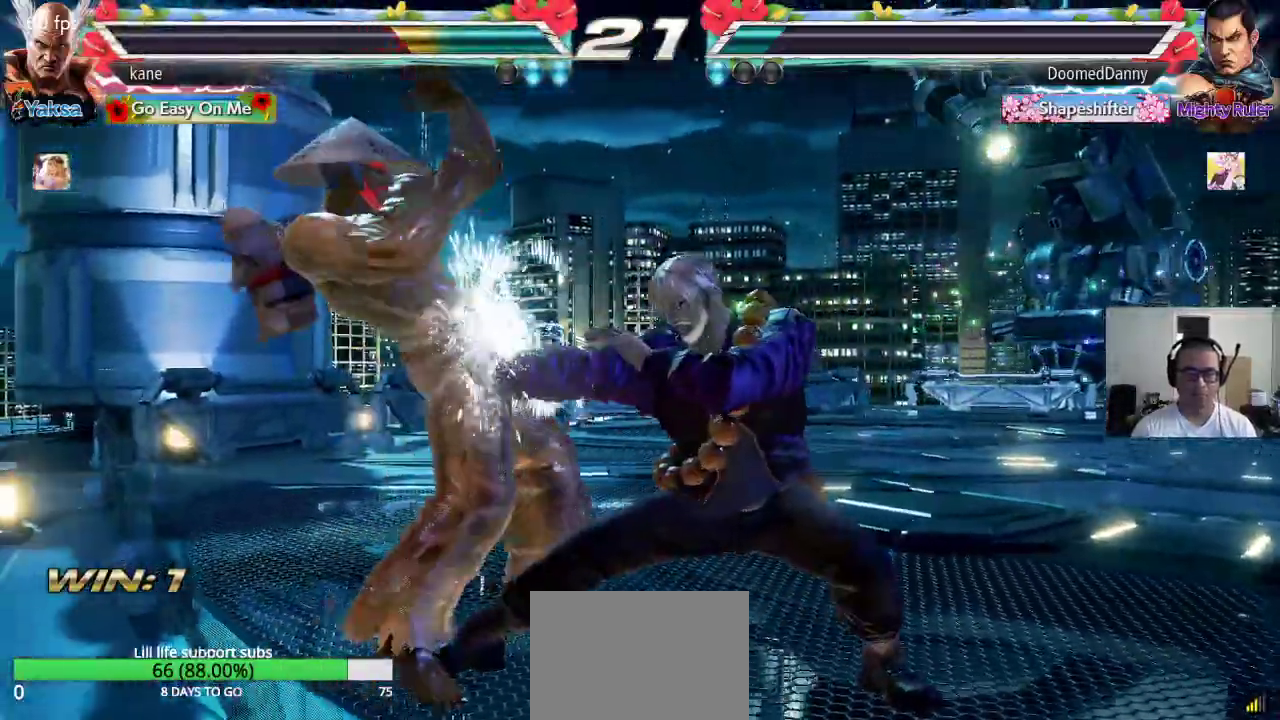
{"buttons": [], "left_stick": "center", "events": [[67, "left_stick", "center"], [250, "left_stick", "down-left"], [350, "left_stick", "center"]]}
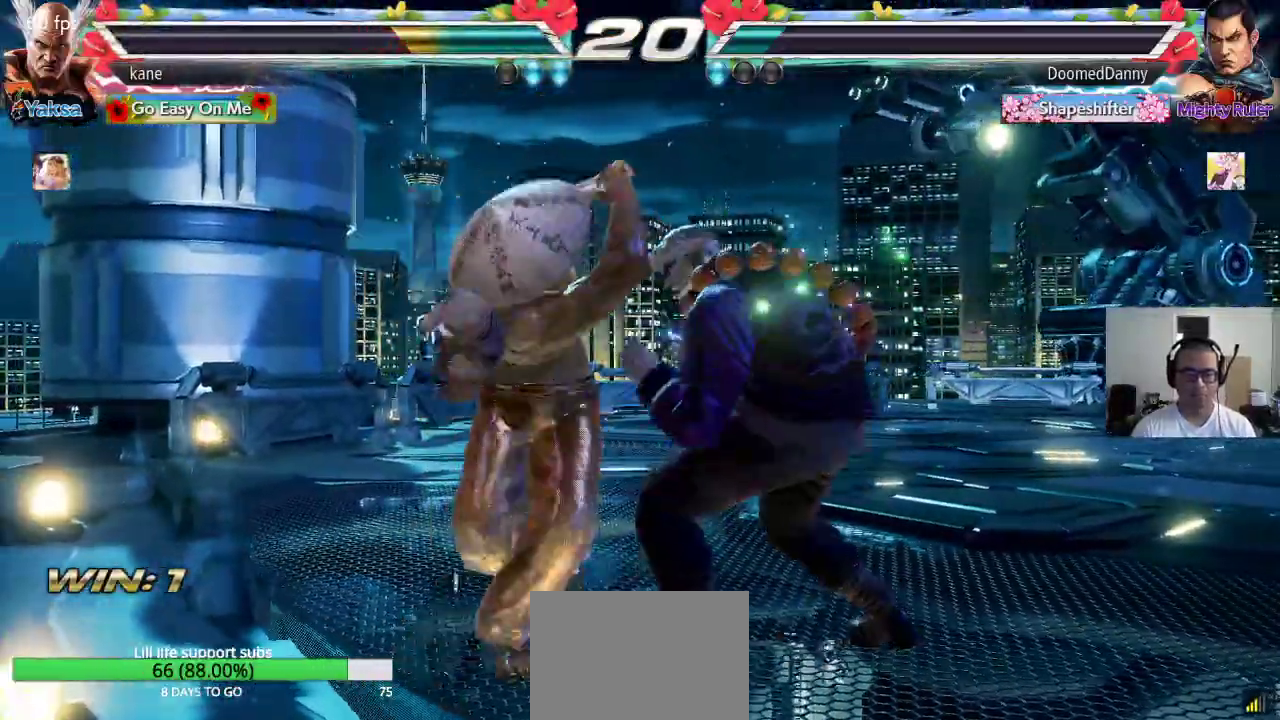
{"buttons": [], "left_stick": "center", "events": []}
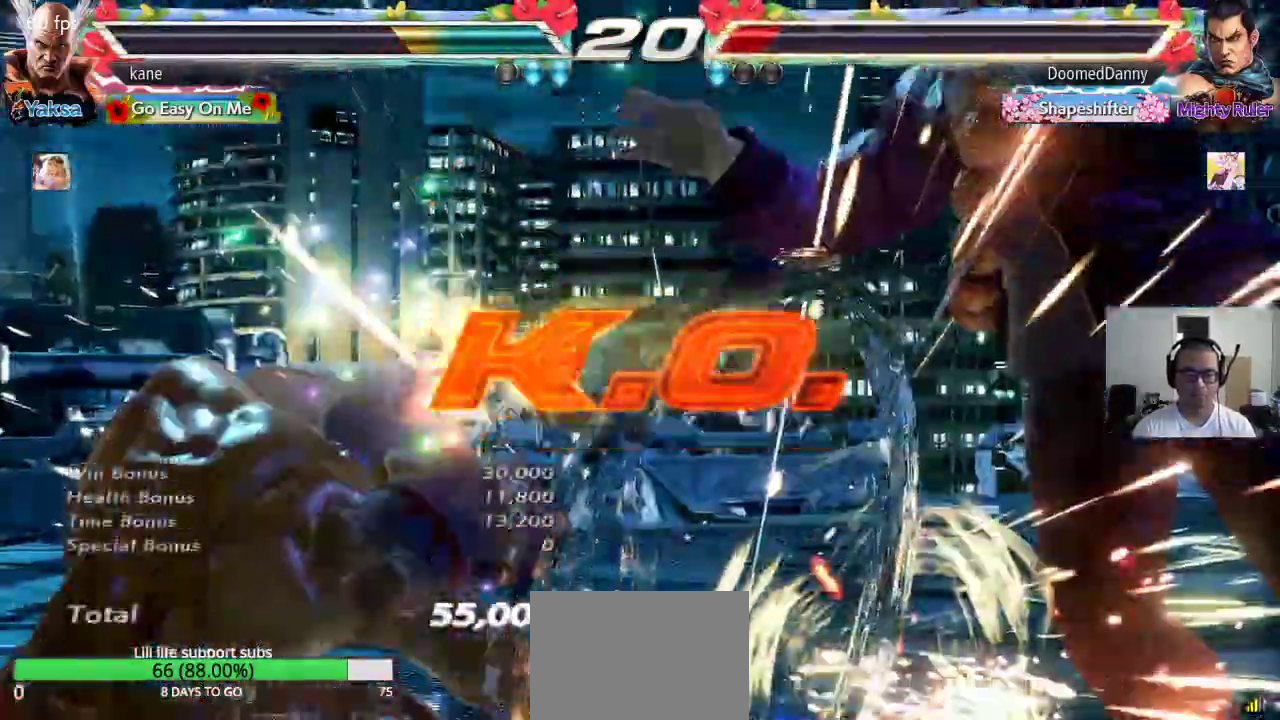
{"buttons": [], "left_stick": "center", "events": []}
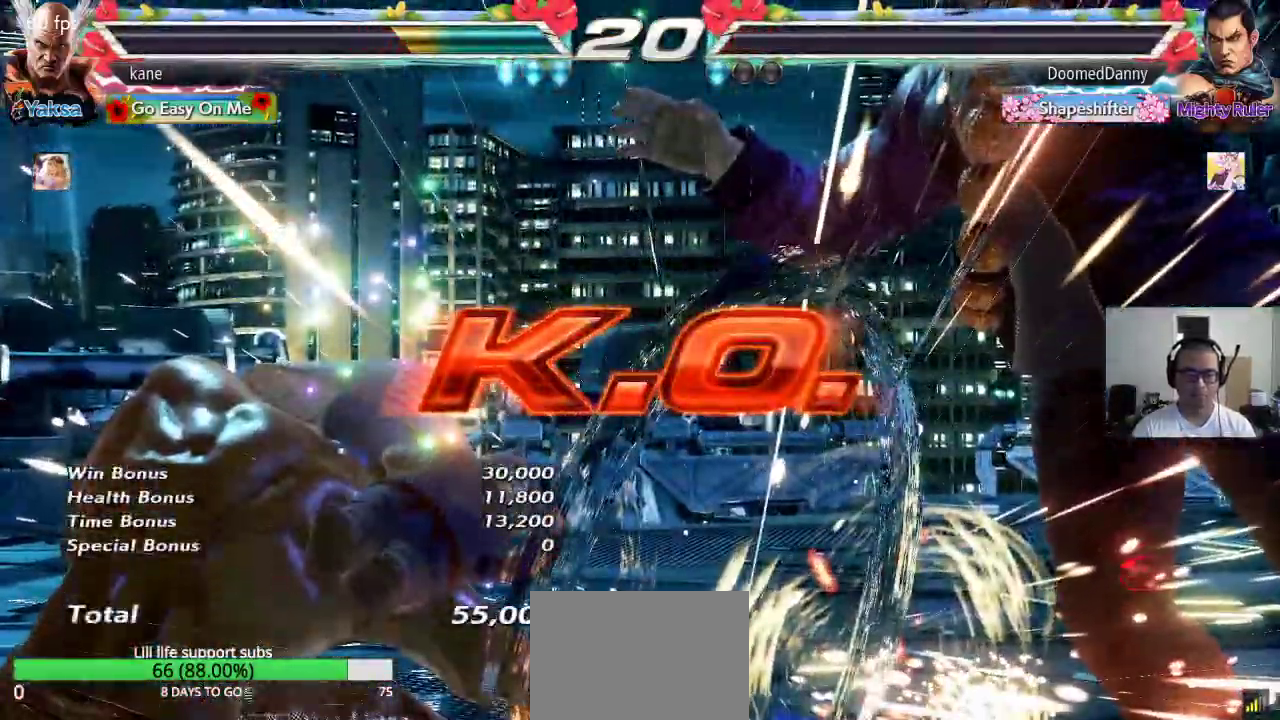
{"buttons": [], "left_stick": "center", "events": []}
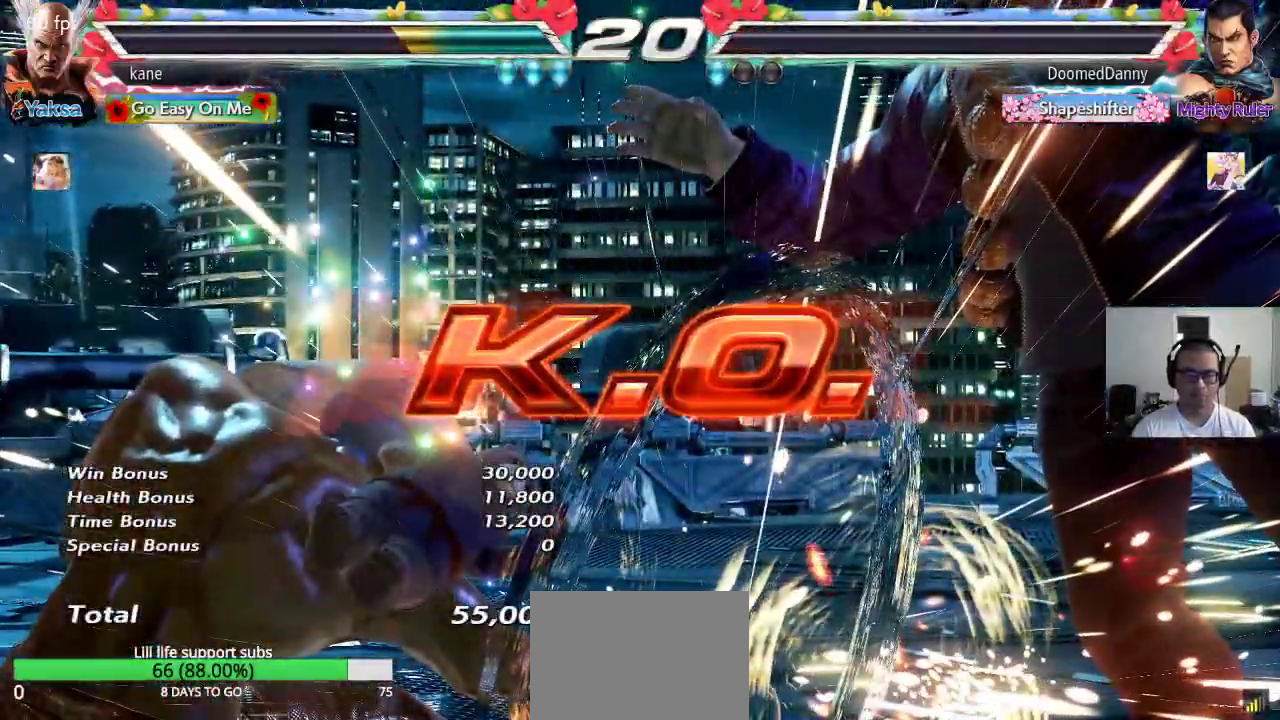
{"buttons": [], "left_stick": "center", "events": []}
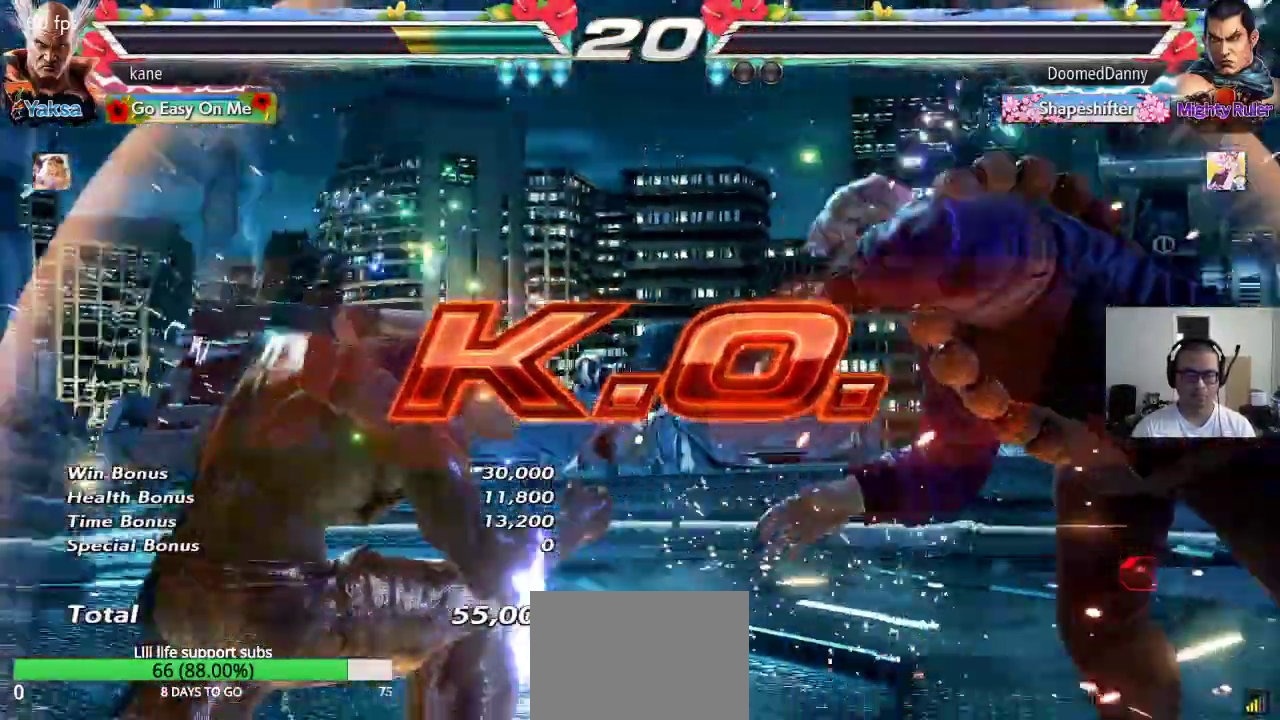
{"buttons": [], "left_stick": "down", "events": [[450, "left_stick", "down"]]}
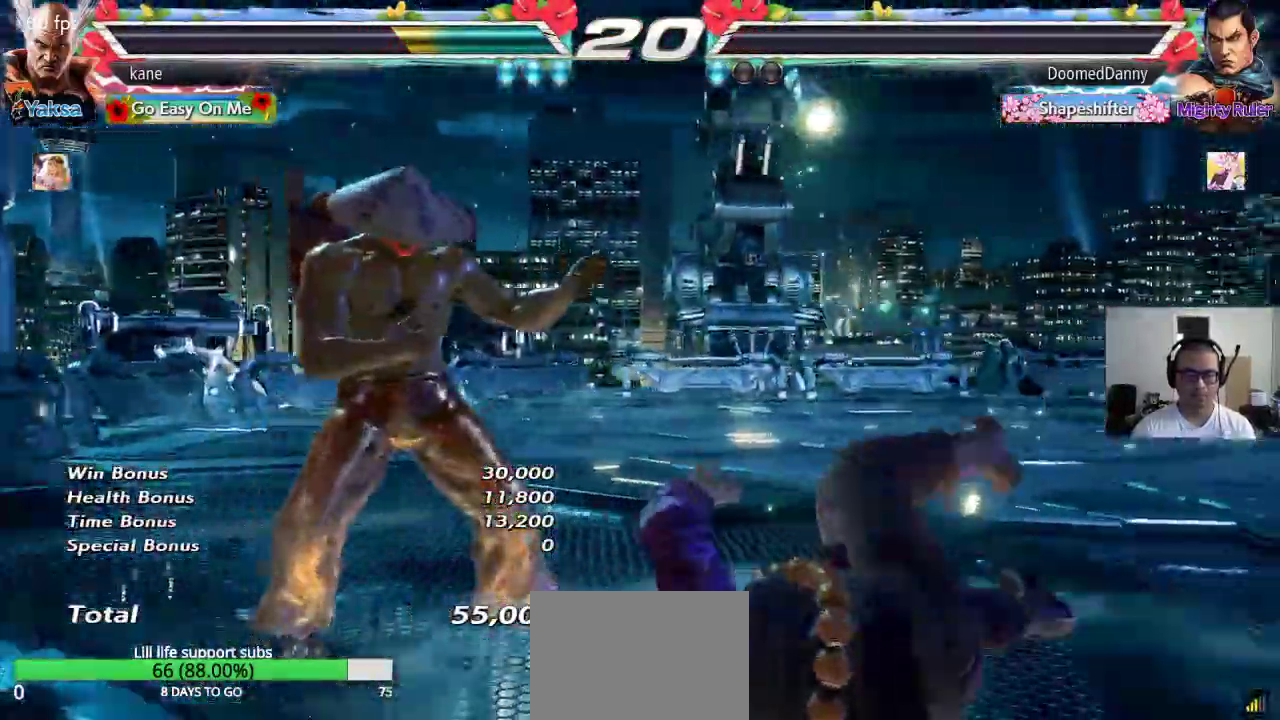
{"buttons": [], "left_stick": "down", "events": [[33, "left_stick", "center"], [167, "left_stick", "right"], [217, "left_stick", "center"], [283, "left_stick", "right"], [367, "left_stick", "center"], [433, "left_stick", "down"]]}
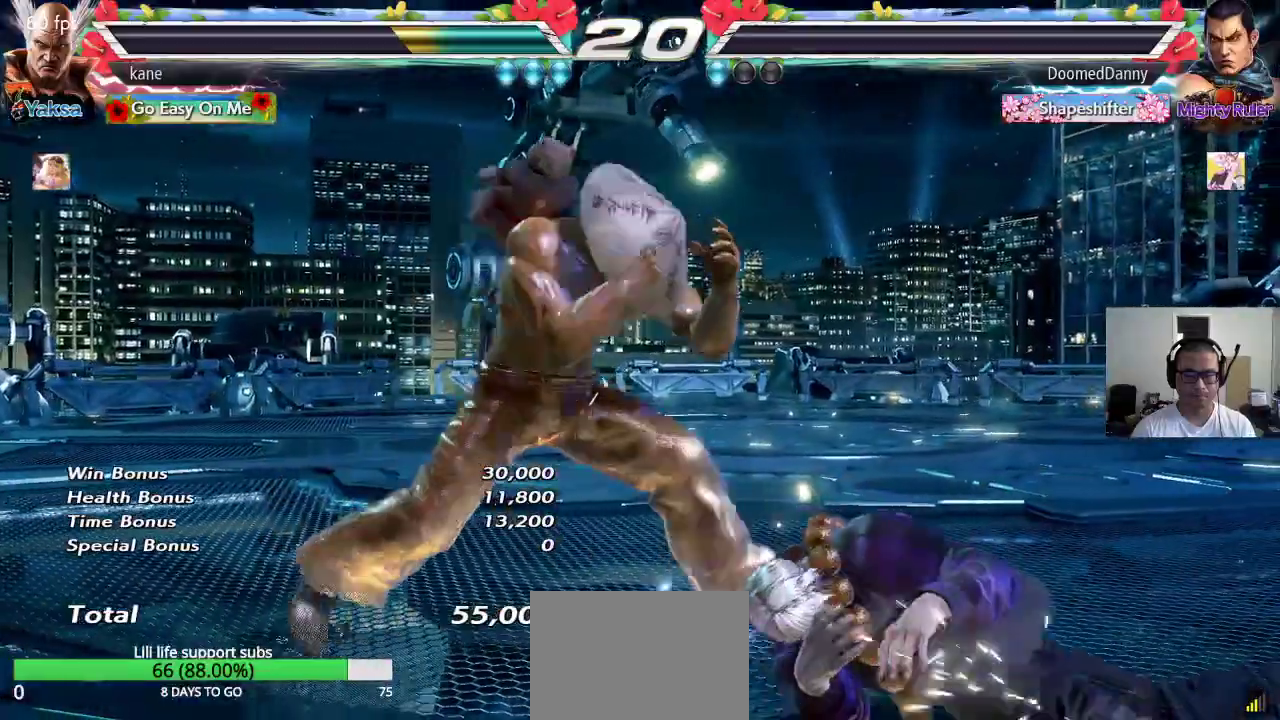
{"buttons": [], "left_stick": "center", "events": [[50, "left_stick", "center"], [100, "left_stick", "right"], [150, "left_stick", "center"], [200, "left_stick", "left"], [267, "left_stick", "center"], [317, "left_stick", "left"], [417, "left_stick", "center"]]}
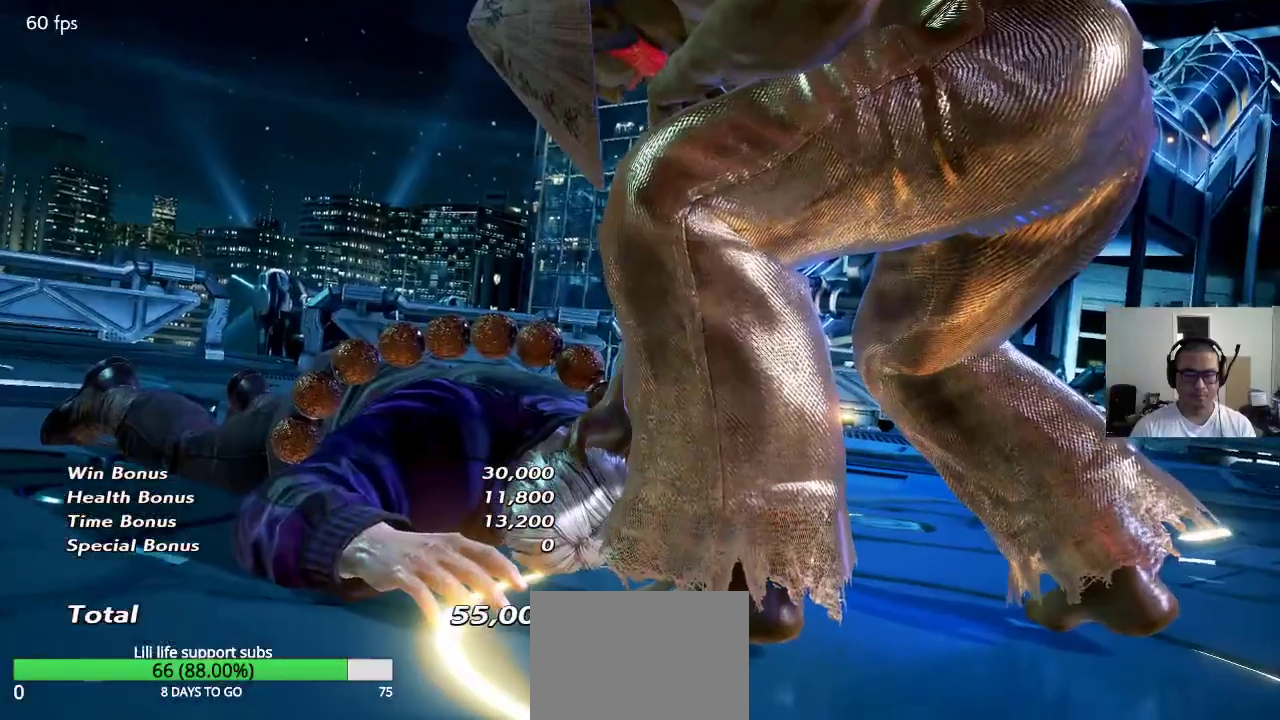
{"buttons": [], "left_stick": "center", "events": []}
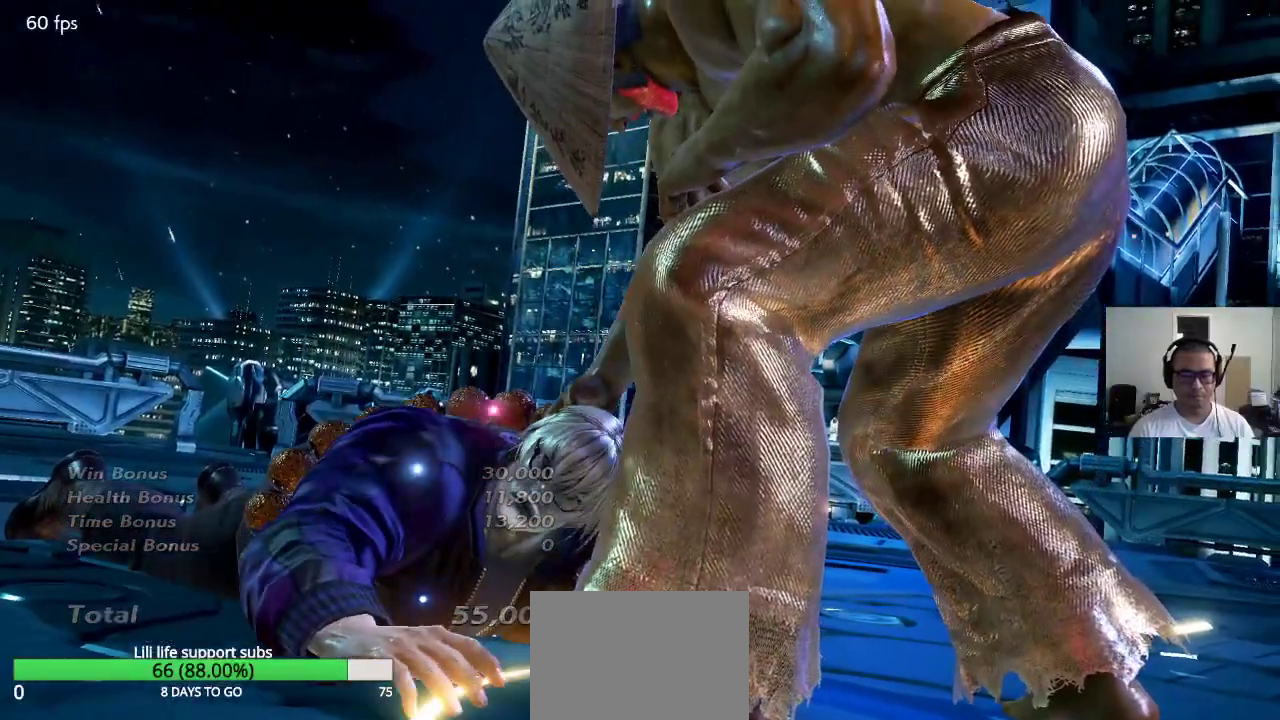
{"buttons": [], "left_stick": "center", "events": []}
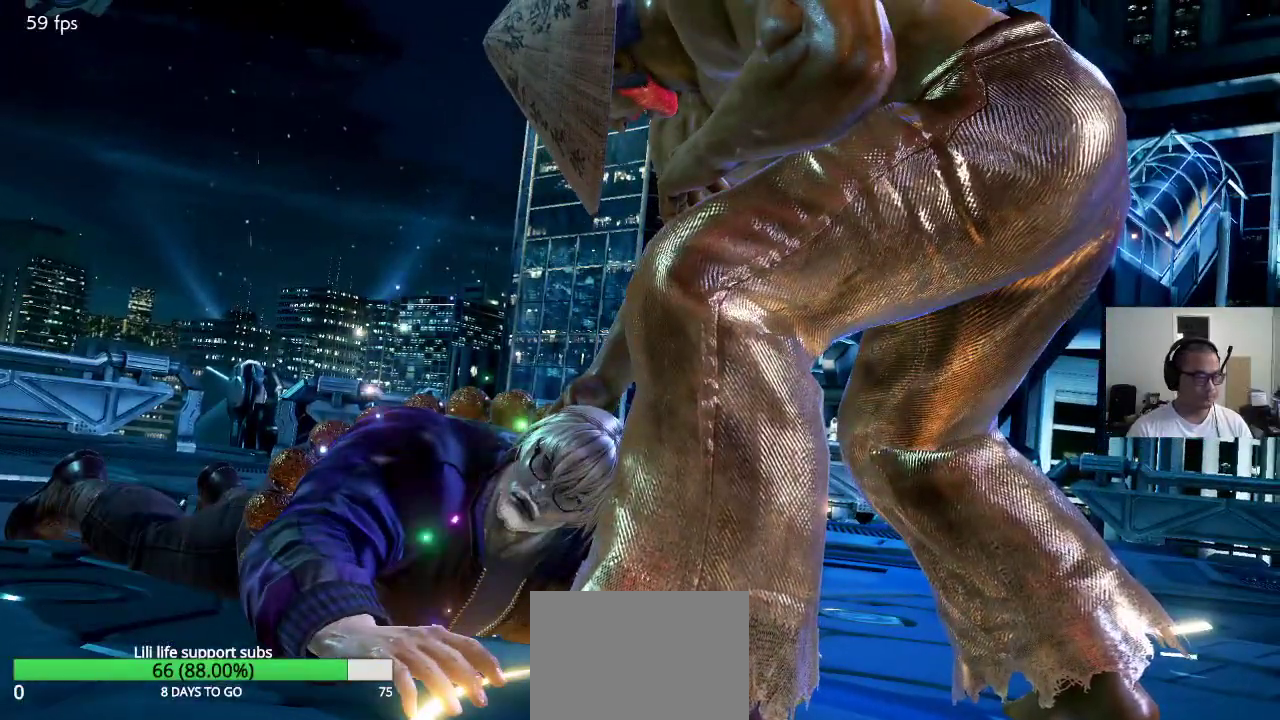
{"buttons": [], "left_stick": "center", "events": []}
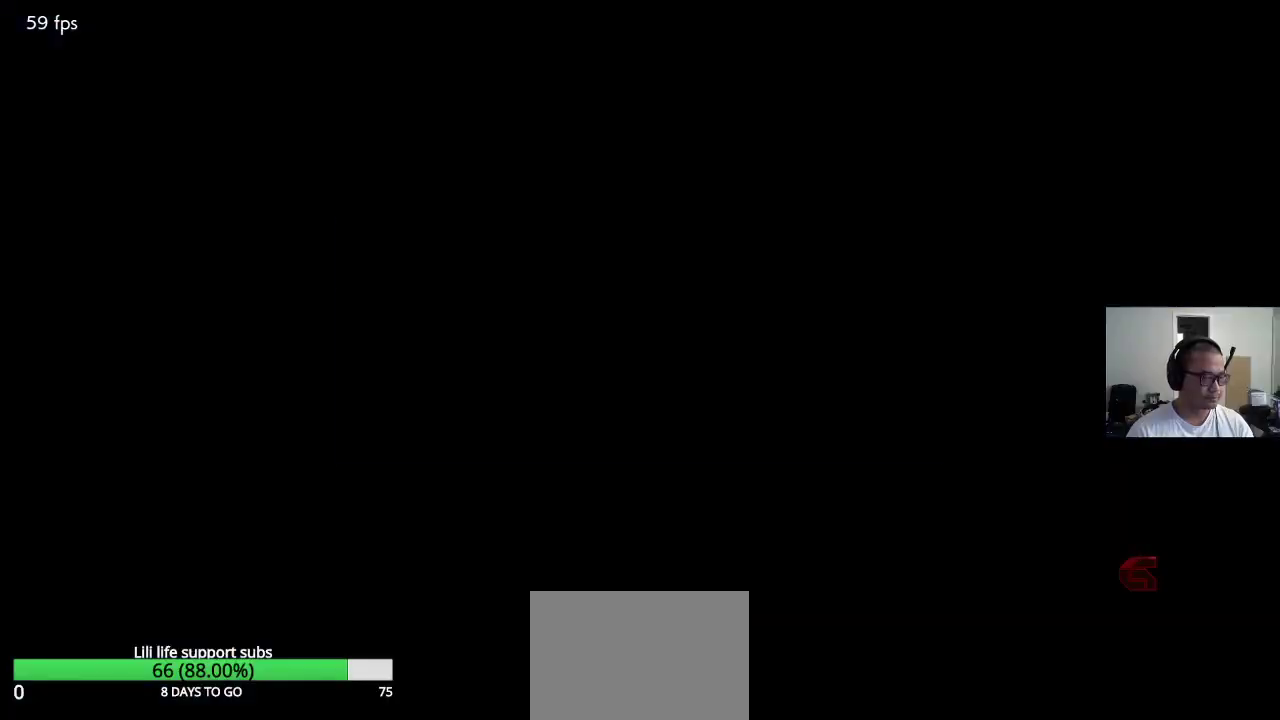
{"buttons": [], "left_stick": "center", "events": [[233, "CROSS", "down"], [350, "CROSS", "up"]]}